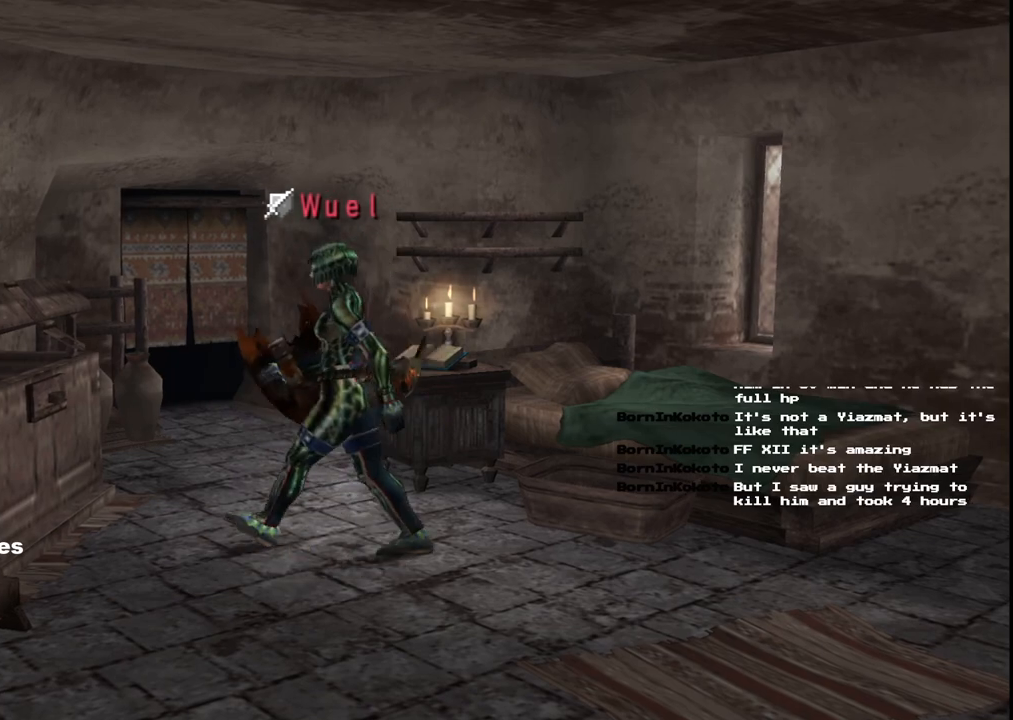
Gameplay with a controller (Xbox layout); each line is a JSON object with the inputs held at the frame after it. "events" lists button and stick changes between this image and that frame as [ms after this image, input, new state], when the widget could be followed in between. Not read: L2 L3 R2 R3 Y.
{"buttons": [], "left_stick": "down-left", "right_stick": "center", "events": [[467, "left_stick", "down-left"]]}
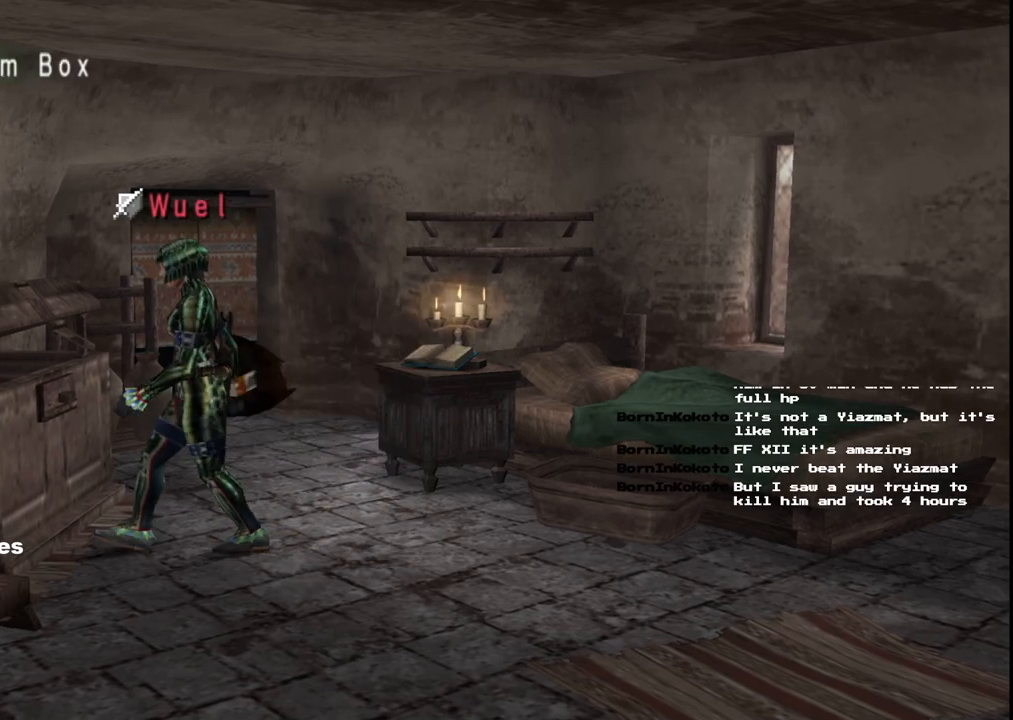
{"buttons": [], "left_stick": "up-left", "right_stick": "center", "events": [[150, "left_stick", "down-right"], [417, "left_stick", "up-right"], [467, "left_stick", "up-left"]]}
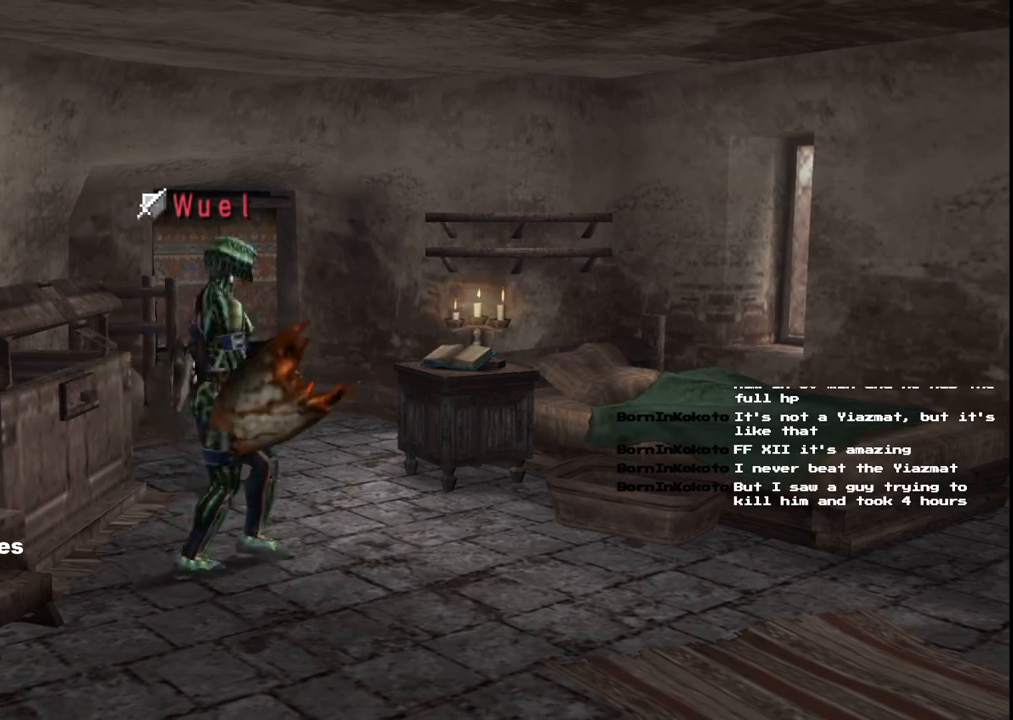
{"buttons": [], "left_stick": "left", "right_stick": "center", "events": [[150, "left_stick", "left"]]}
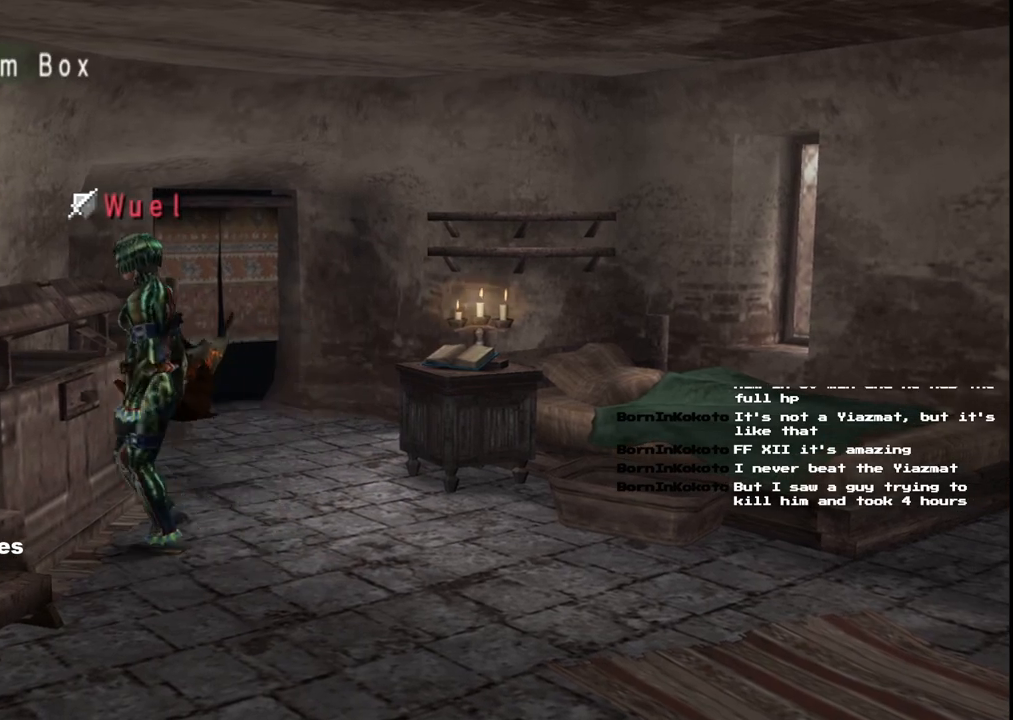
{"buttons": [], "left_stick": "left", "right_stick": "center", "events": []}
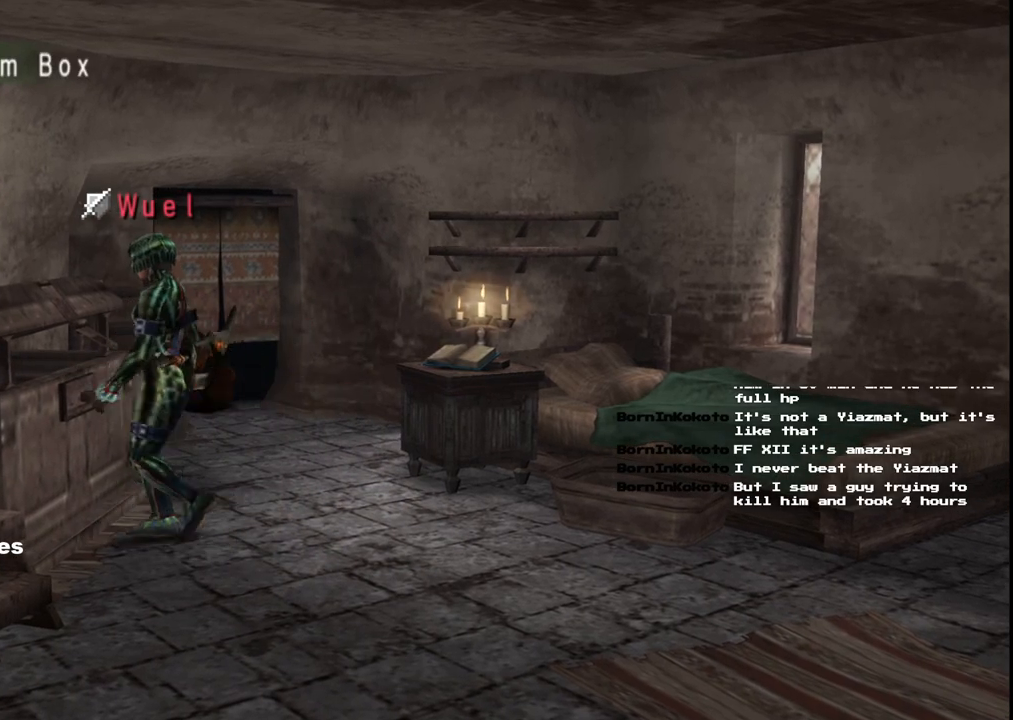
{"buttons": [], "left_stick": "down-right", "right_stick": "center", "events": [[83, "left_stick", "down-left"], [250, "left_stick", "down"], [367, "left_stick", "down-right"]]}
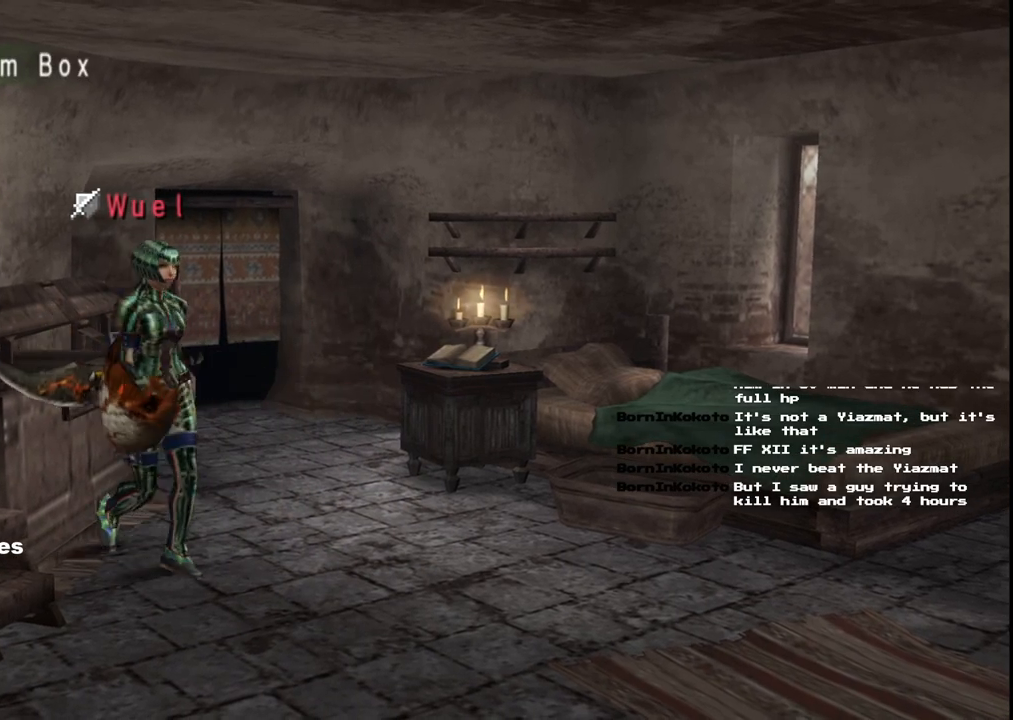
{"buttons": [], "left_stick": "up-left", "right_stick": "center", "events": [[100, "left_stick", "up-right"], [167, "left_stick", "up-left"]]}
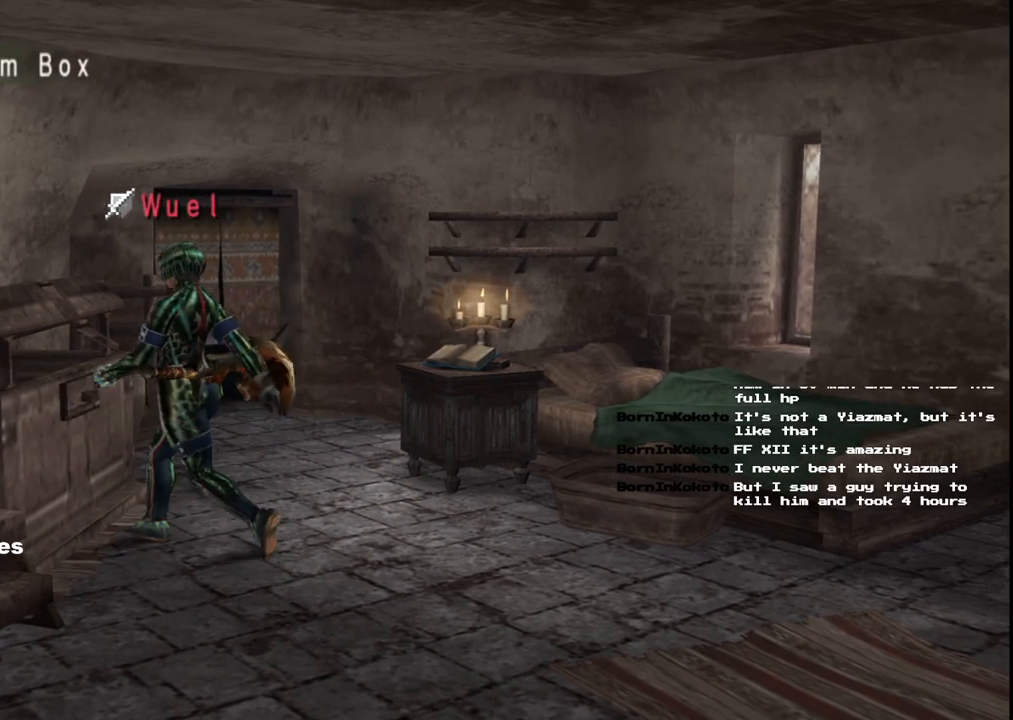
{"buttons": [], "left_stick": "center", "right_stick": "center", "events": [[67, "left_stick", "center"]]}
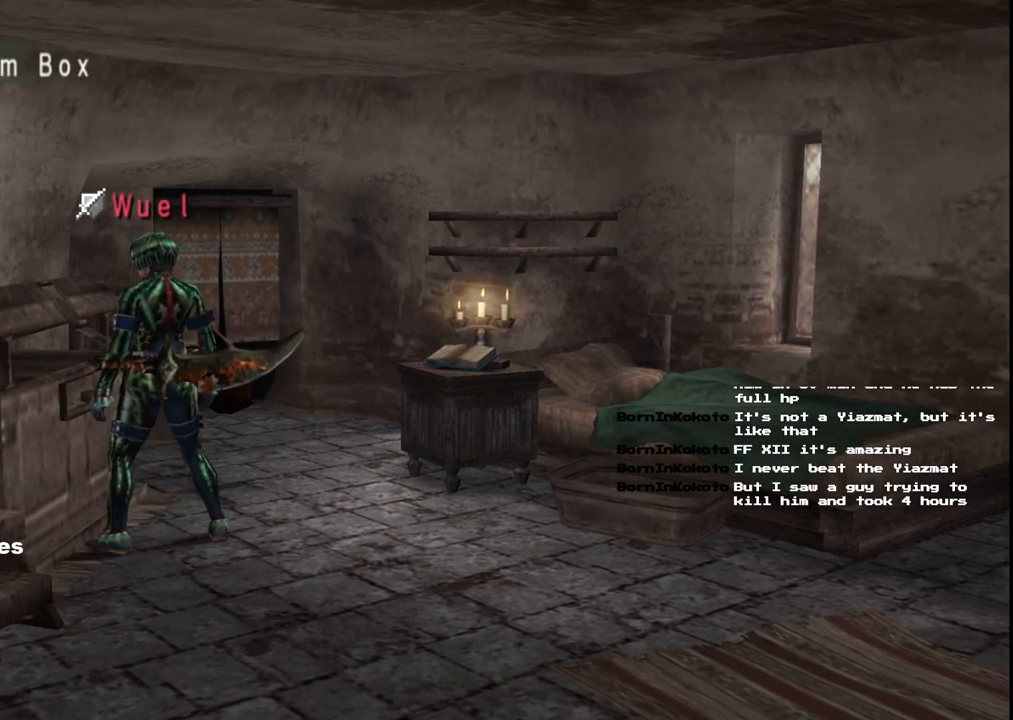
{"buttons": [], "left_stick": "center", "right_stick": "center", "events": []}
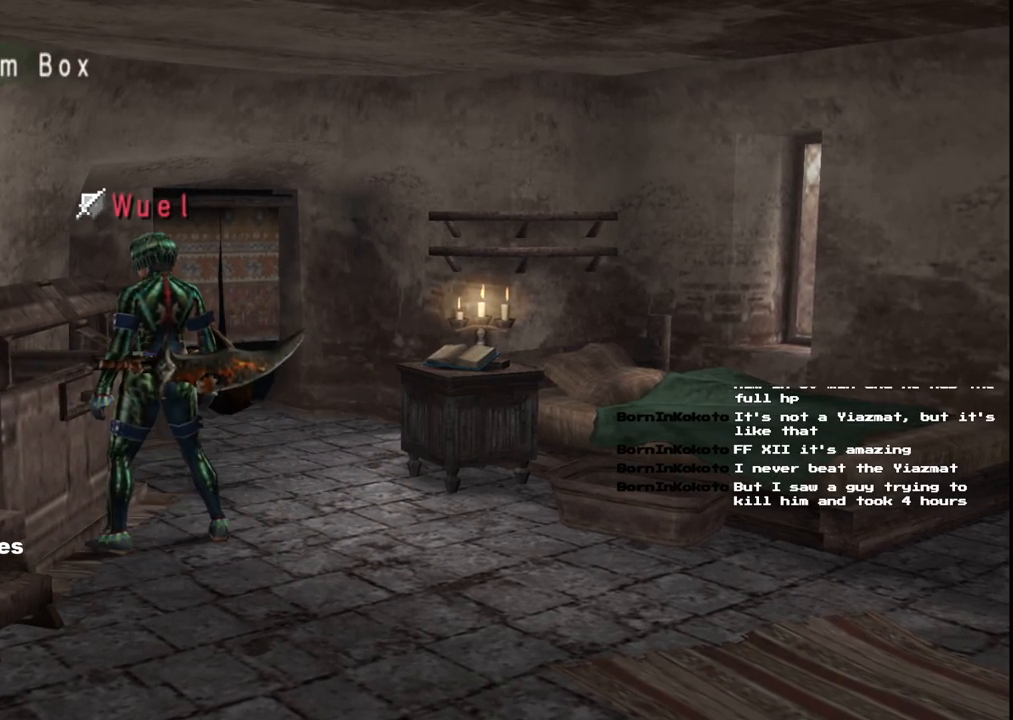
{"buttons": [], "left_stick": "center", "right_stick": "center", "events": []}
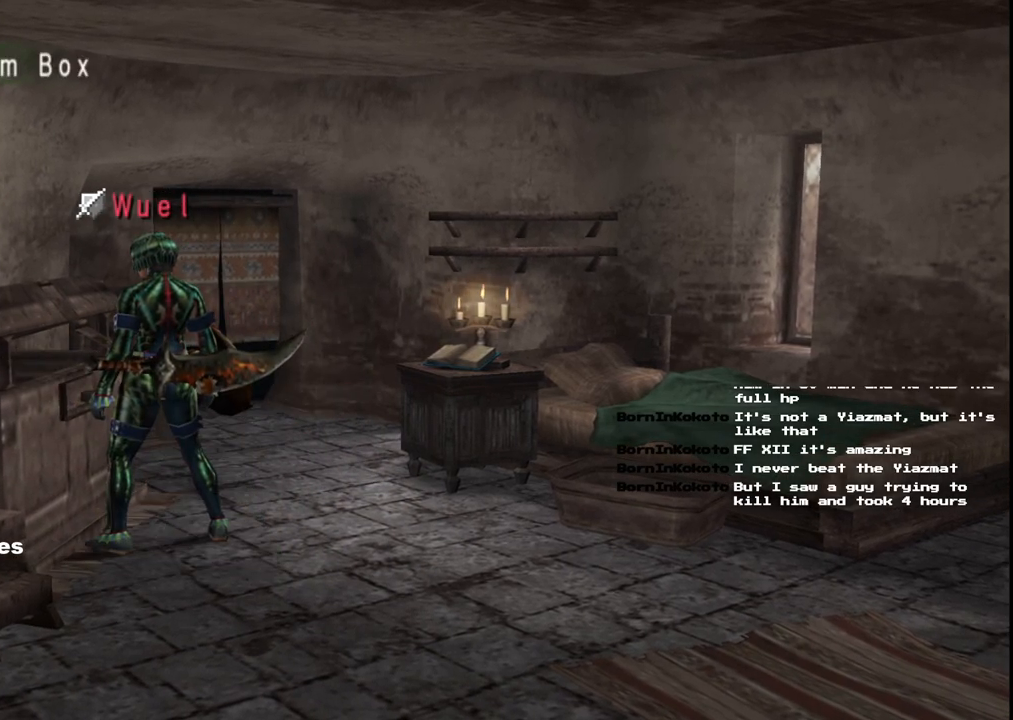
{"buttons": [], "left_stick": "center", "right_stick": "center", "events": []}
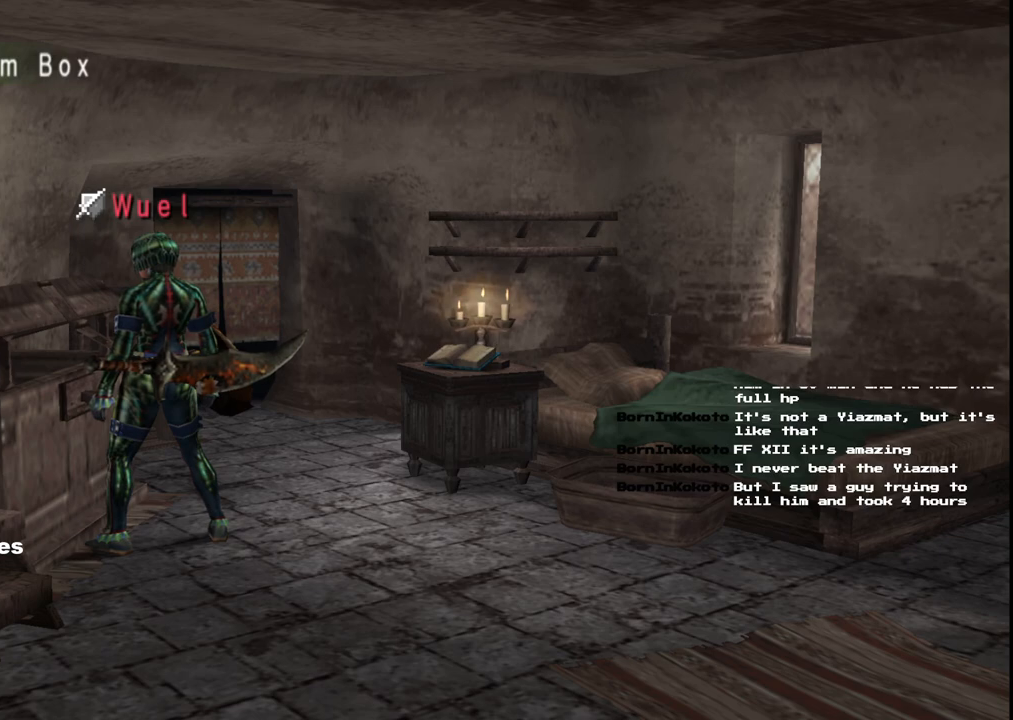
{"buttons": [], "left_stick": "center", "right_stick": "center", "events": []}
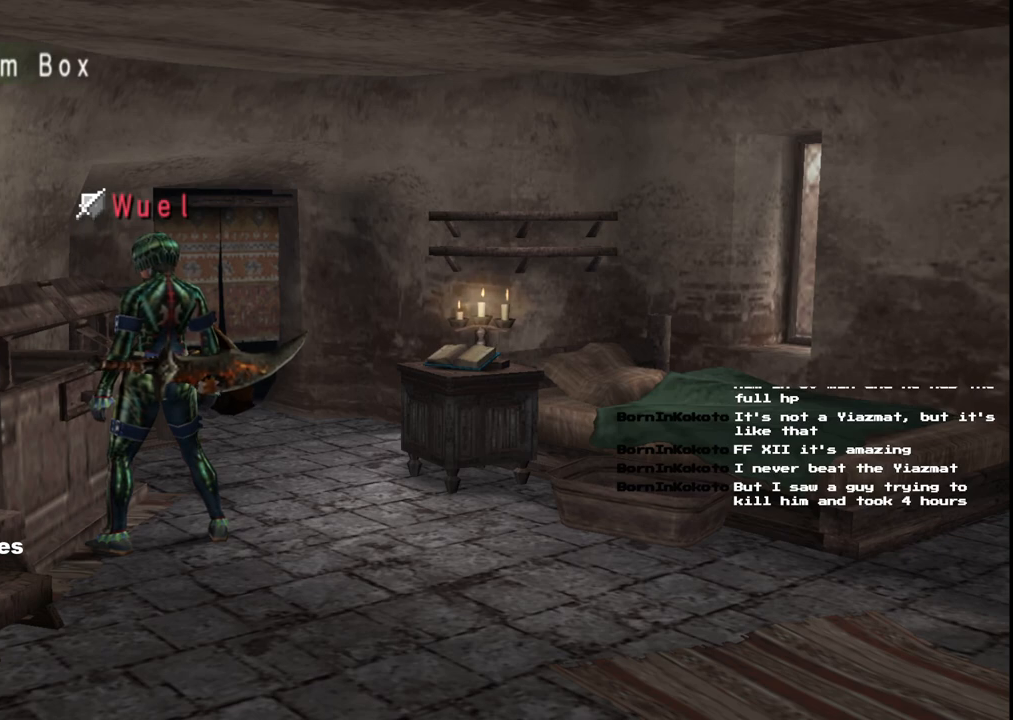
{"buttons": [], "left_stick": "center", "right_stick": "center", "events": []}
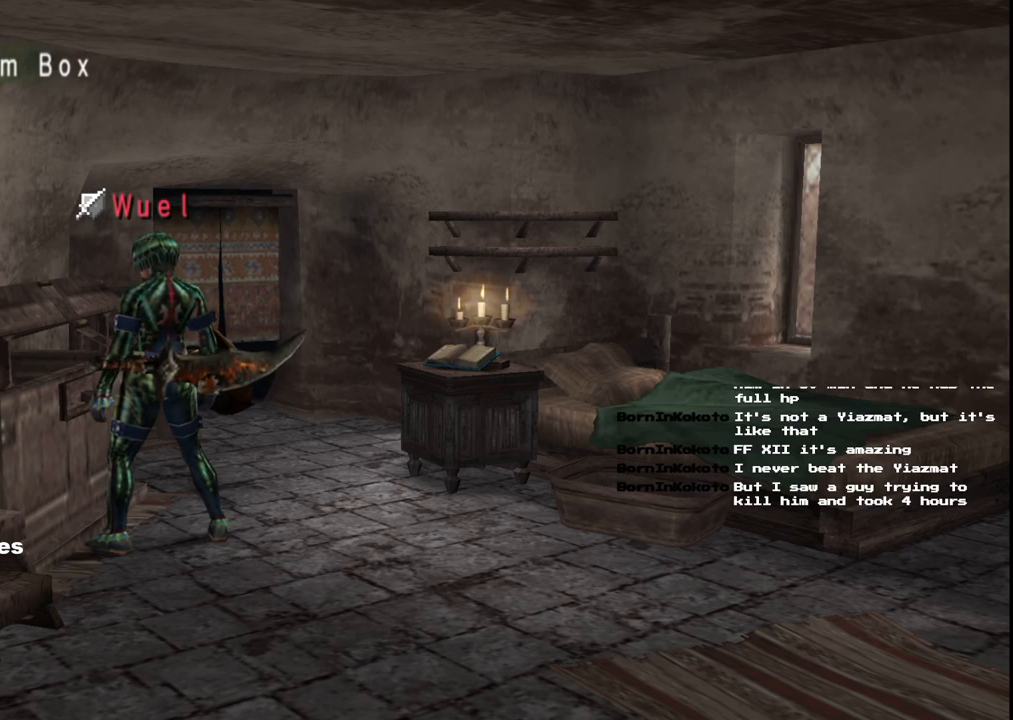
{"buttons": [], "left_stick": "center", "right_stick": "center", "events": []}
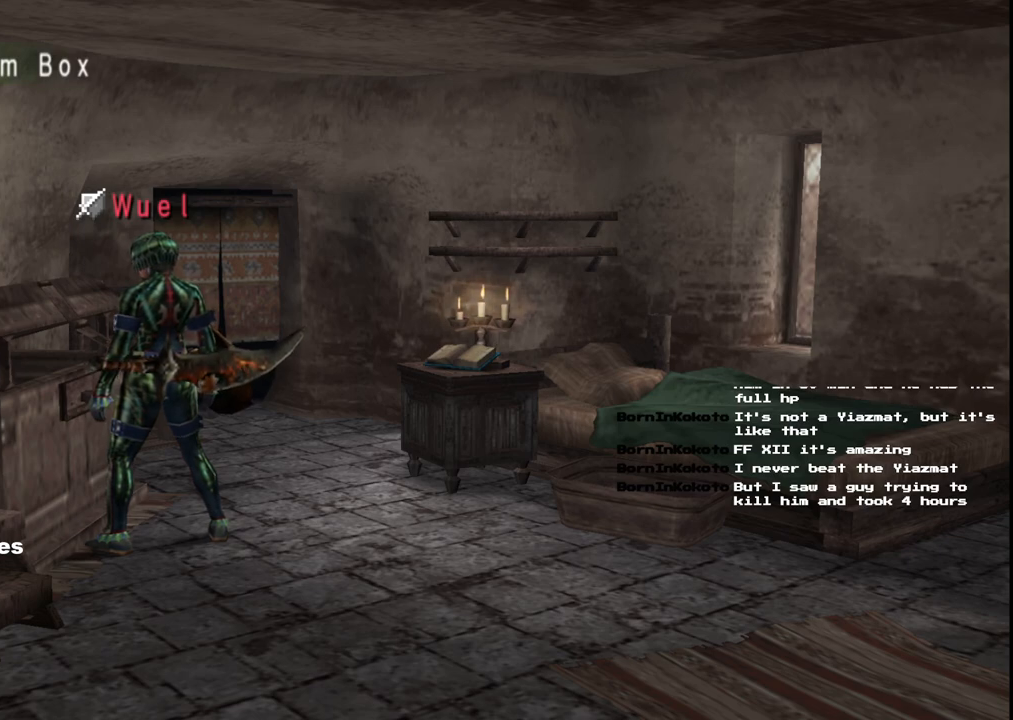
{"buttons": [], "left_stick": "center", "right_stick": "center", "events": []}
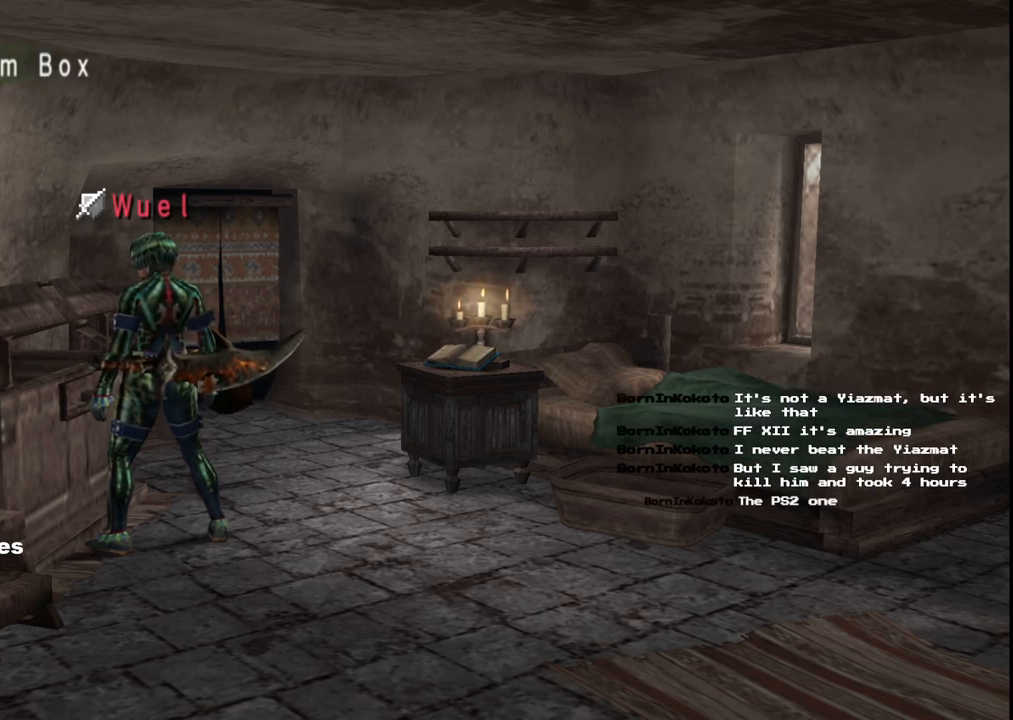
{"buttons": [], "left_stick": "center", "right_stick": "center", "events": []}
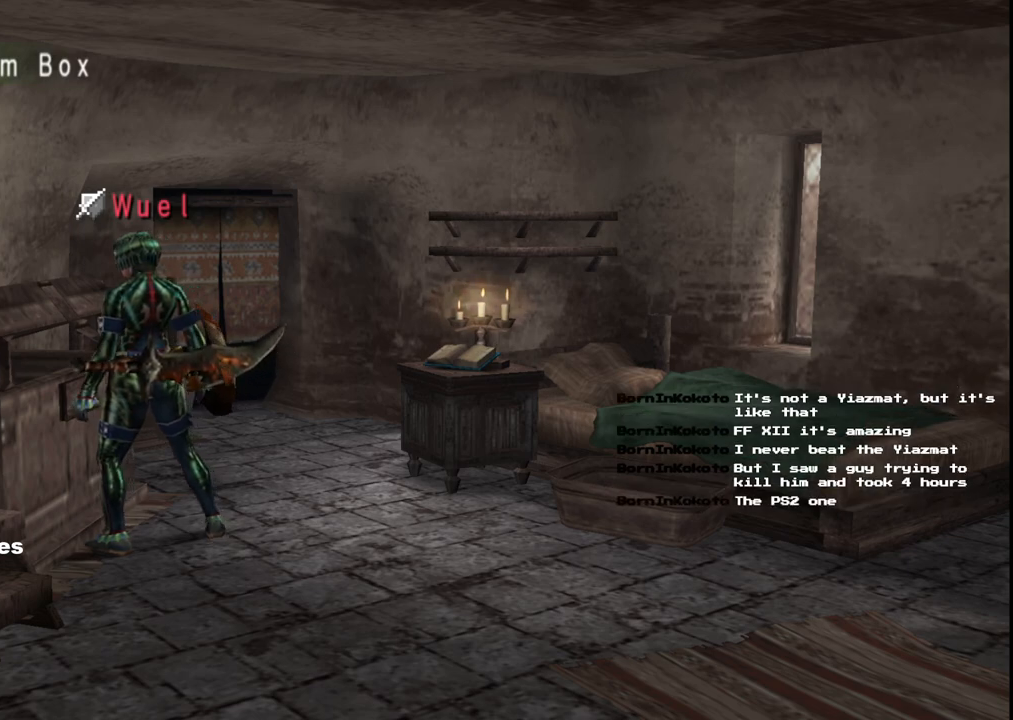
{"buttons": [], "left_stick": "center", "right_stick": "center", "events": []}
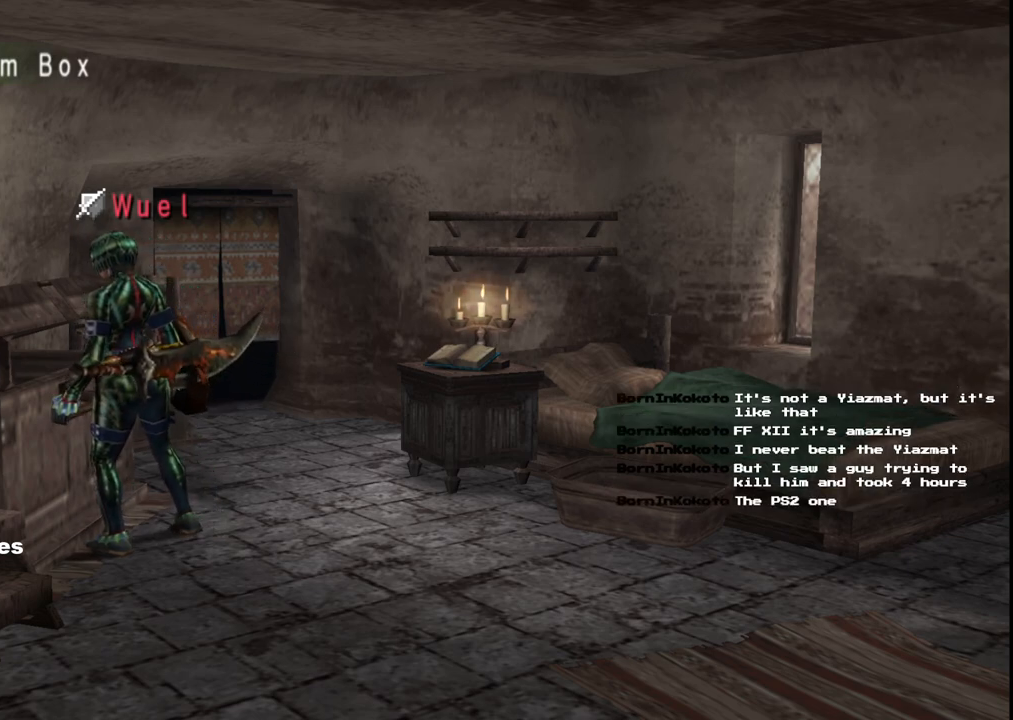
{"buttons": [], "left_stick": "right", "right_stick": "center", "events": [[17, "left_stick", "right"]]}
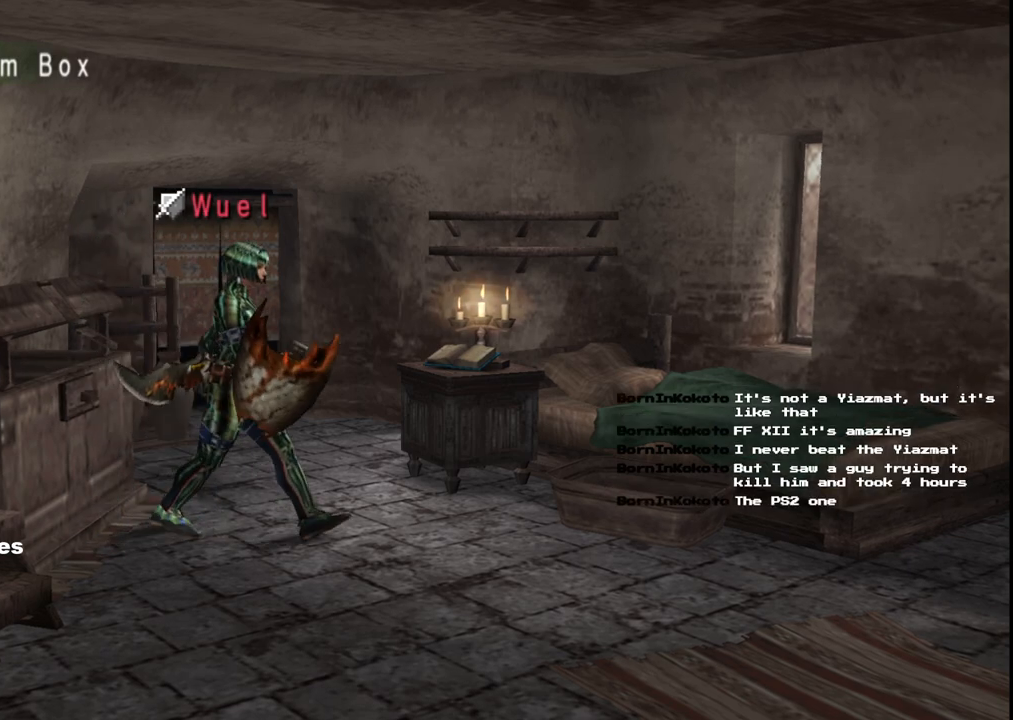
{"buttons": [], "left_stick": "down-right", "right_stick": "center", "events": [[150, "left_stick", "down-right"]]}
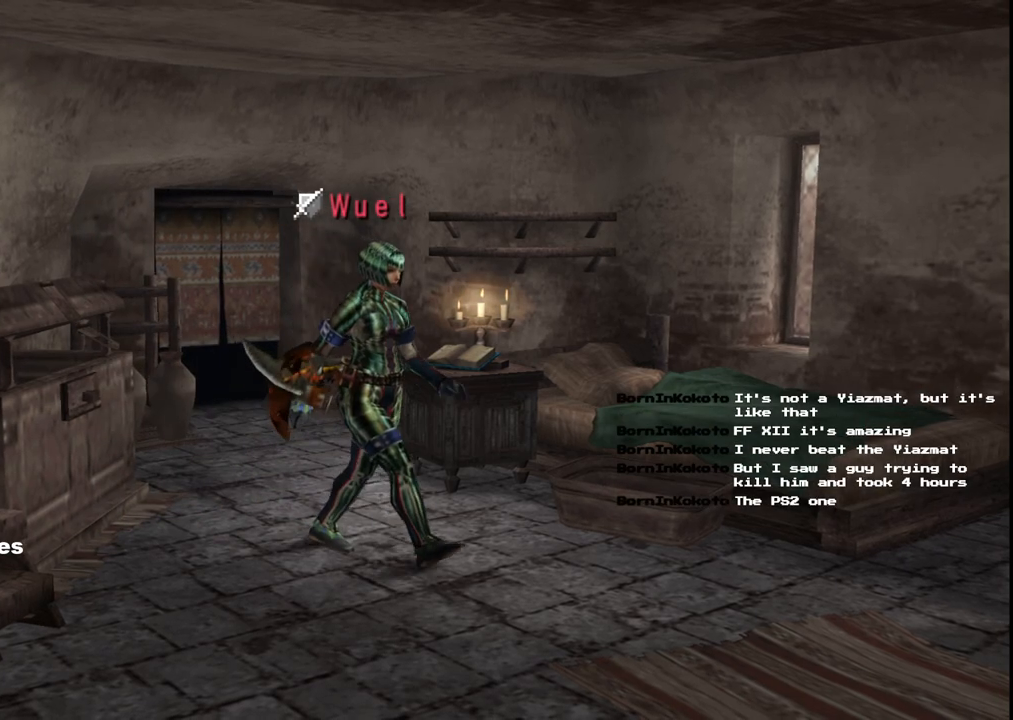
{"buttons": [], "left_stick": "down-right", "right_stick": "center", "events": []}
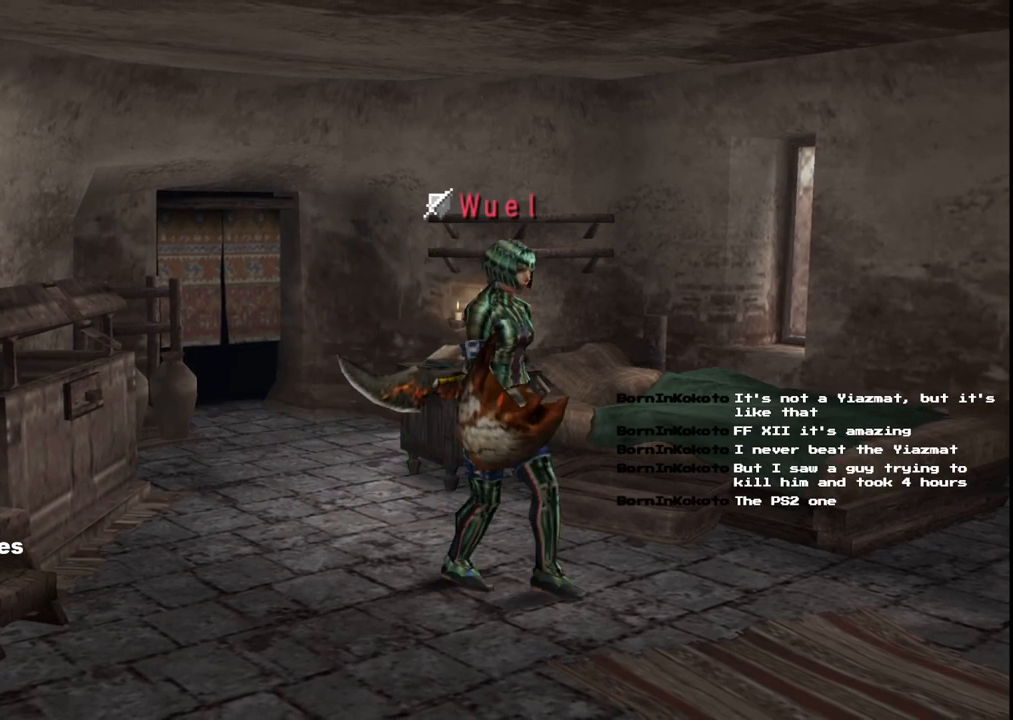
{"buttons": [], "left_stick": "down-right", "right_stick": "center", "events": [[217, "B", "down"], [300, "B", "up"]]}
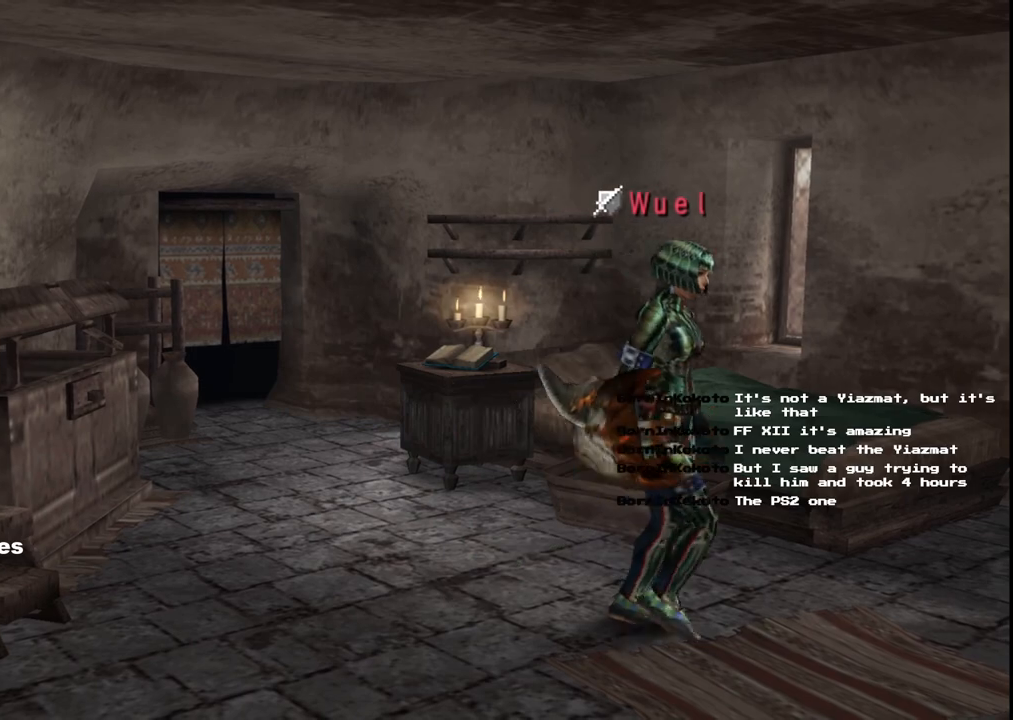
{"buttons": [], "left_stick": "up-right", "right_stick": "center", "events": [[200, "left_stick", "right"], [383, "left_stick", "up-right"]]}
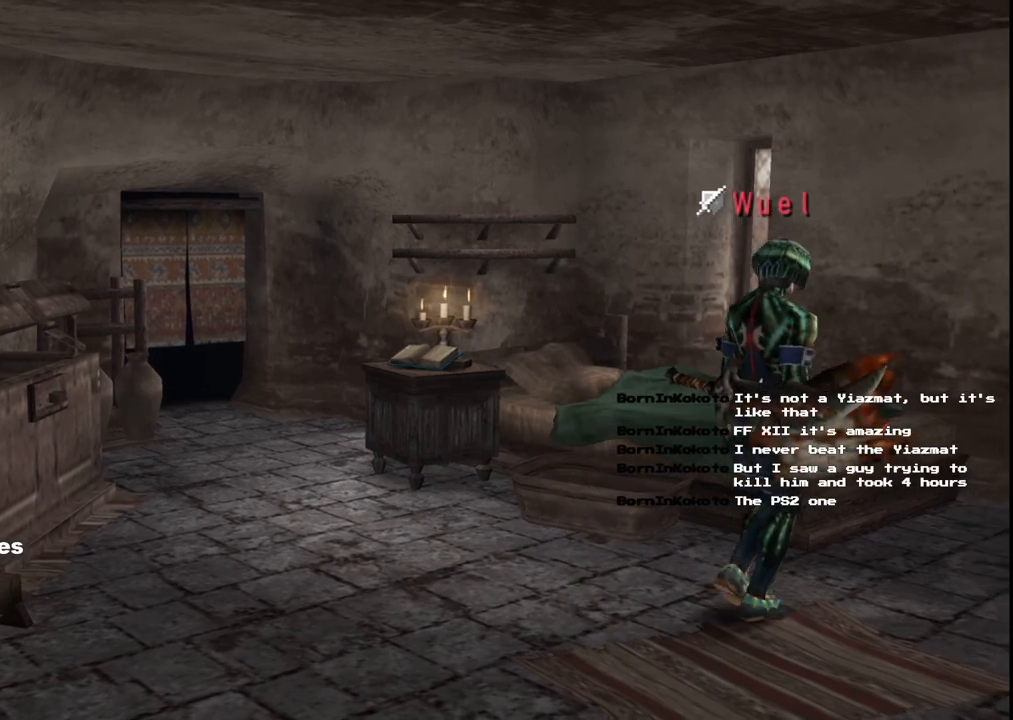
{"buttons": [], "left_stick": "up-right", "right_stick": "center", "events": []}
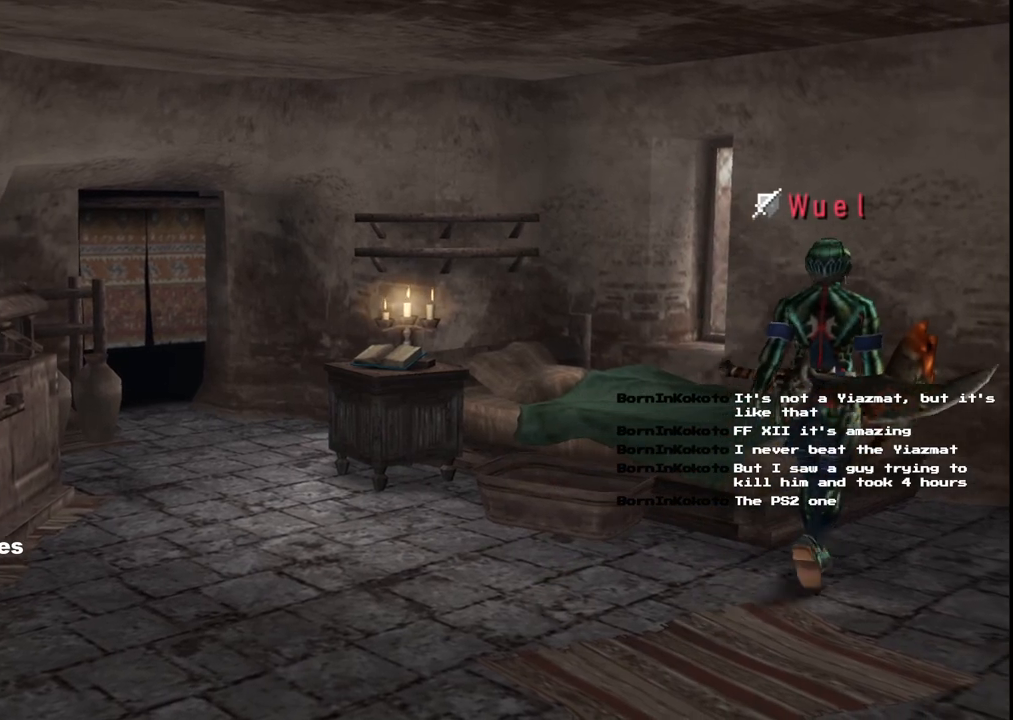
{"buttons": [], "left_stick": "up", "right_stick": "center", "events": [[183, "left_stick", "up"]]}
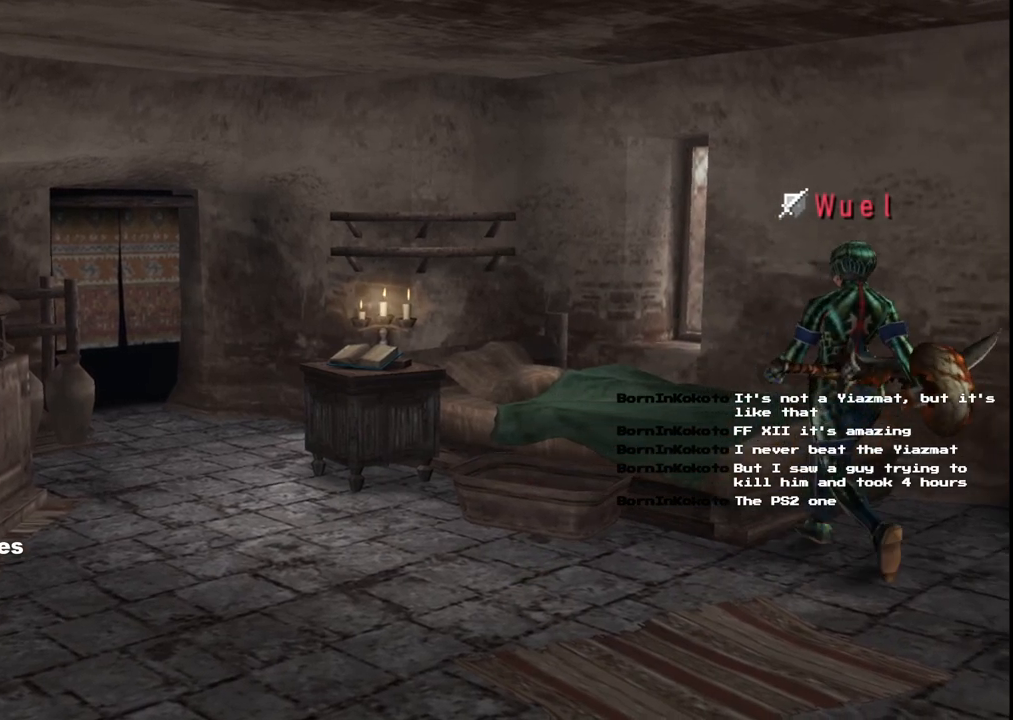
{"buttons": [], "left_stick": "center", "right_stick": "center", "events": [[67, "left_stick", "center"]]}